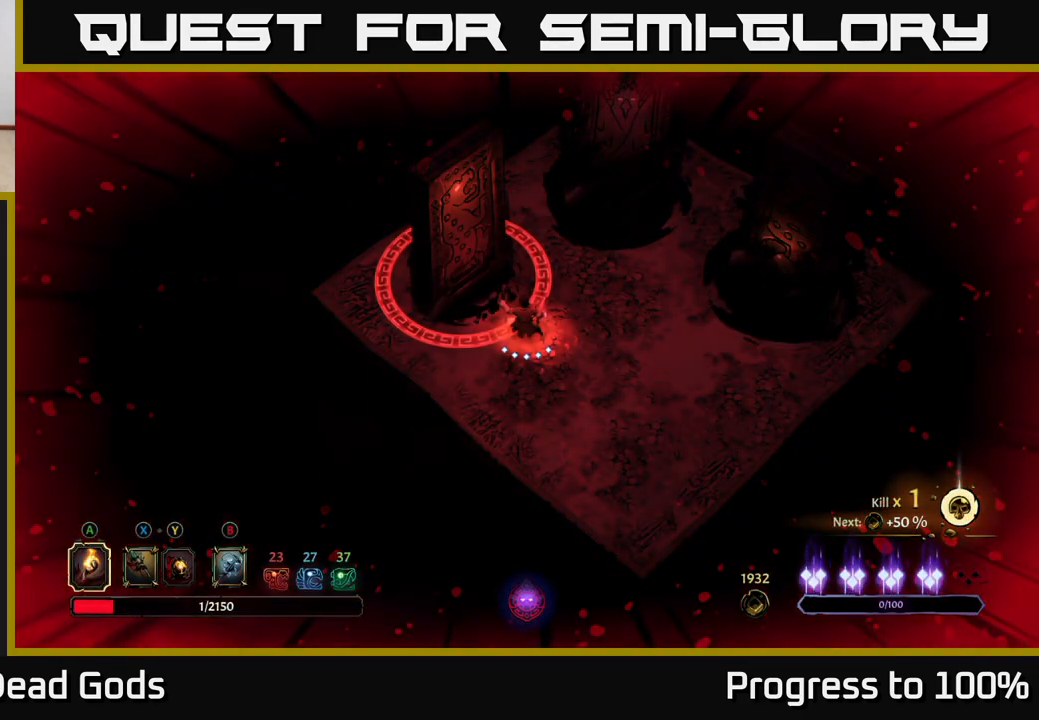
Gameplay with a controller (Xbox layout); each line is a JSON object with the inputs held at the frame after it. "events" lists button and stick changes between this image and that frame as [ms after this image, input, new state], when the widget could be followed in between.
{"buttons": [], "left_stick": "right", "right_stick": "center", "events": [[217, "left_stick", "down-right"], [400, "left_stick", "right"]]}
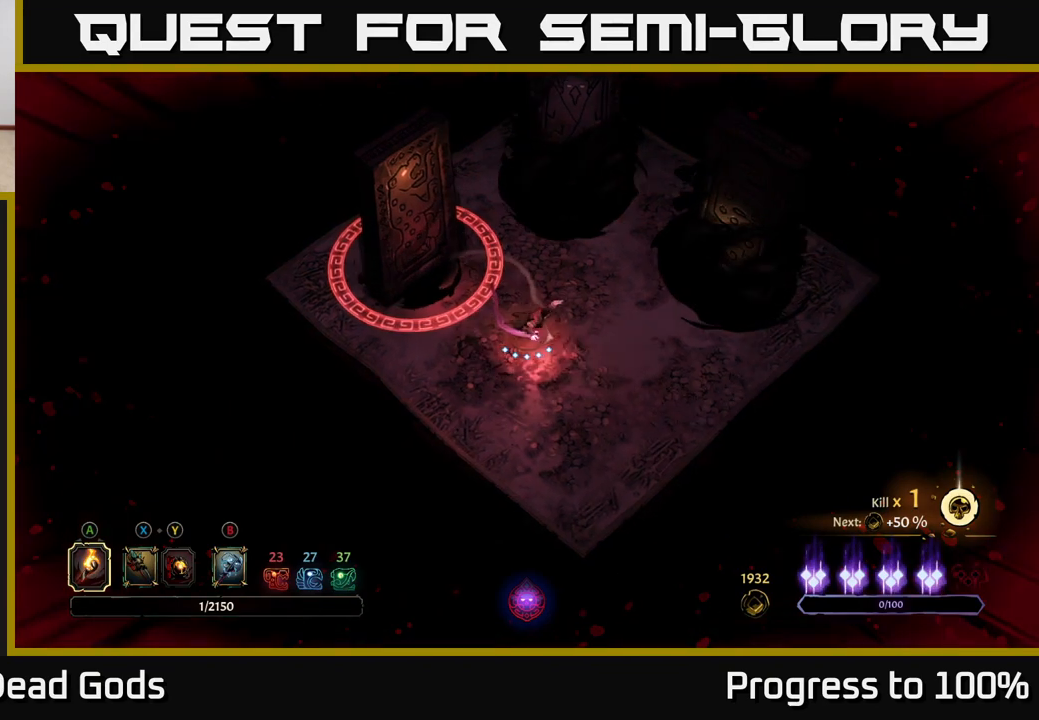
{"buttons": [], "left_stick": "center", "right_stick": "center", "events": [[167, "left_stick", "up"], [217, "left_stick", "center"]]}
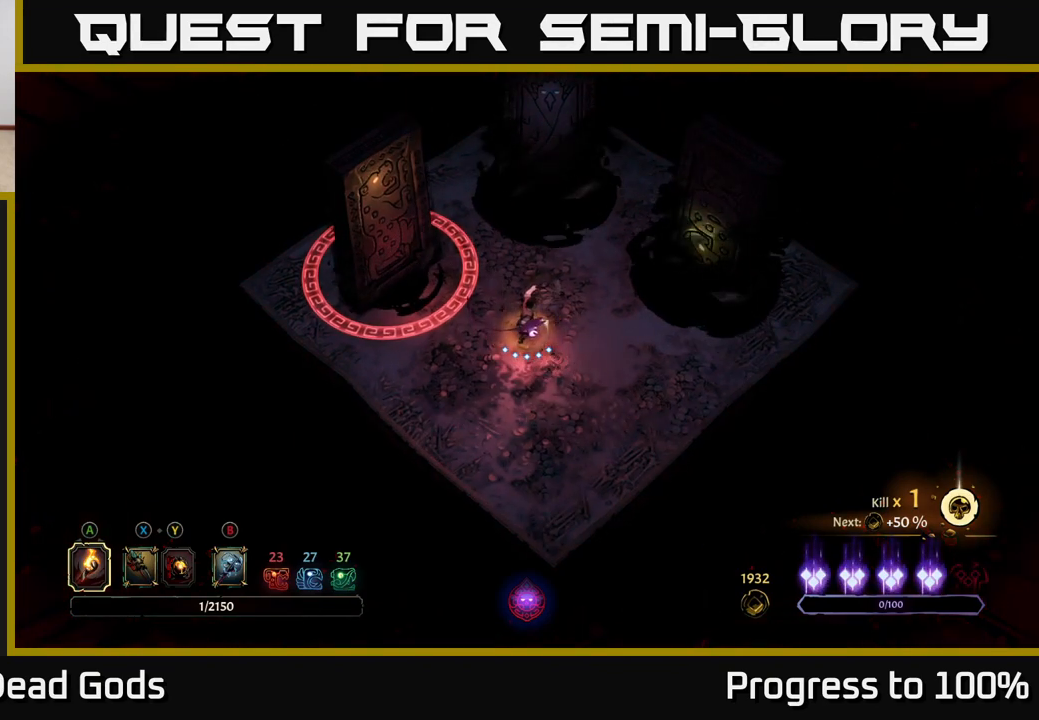
{"buttons": [], "left_stick": "up", "right_stick": "center", "events": [[433, "left_stick", "up"]]}
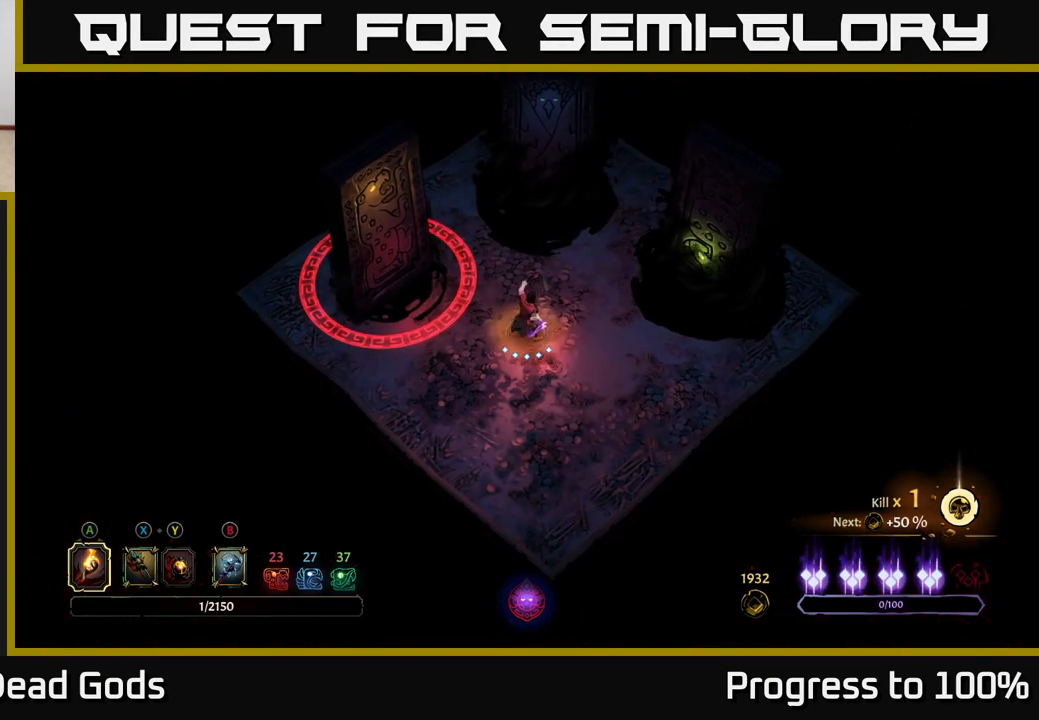
{"buttons": [], "left_stick": "up", "right_stick": "center", "events": []}
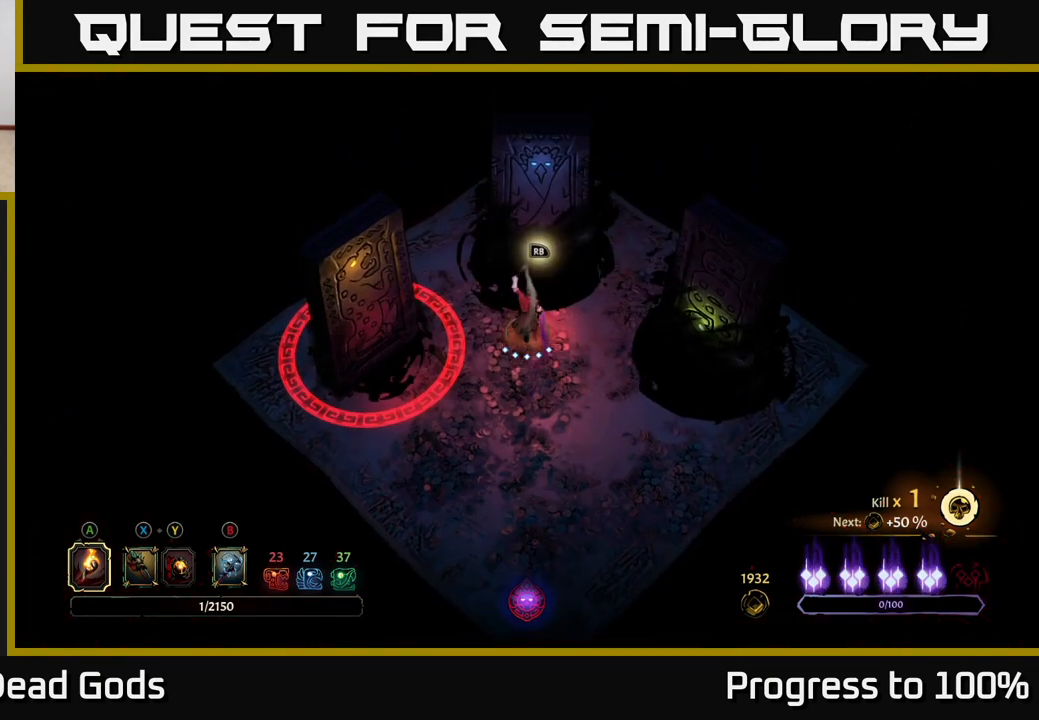
{"buttons": [], "left_stick": "center", "right_stick": "center", "events": [[183, "R1", "down"], [250, "left_stick", "center"], [317, "R1", "up"]]}
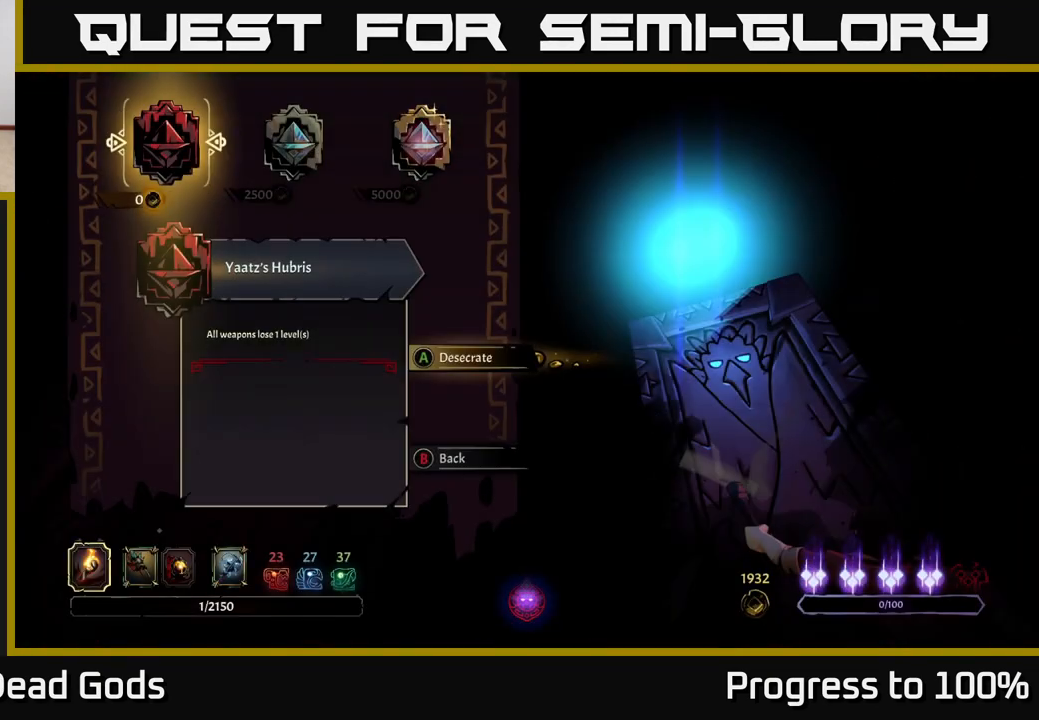
{"buttons": [], "left_stick": "center", "right_stick": "center", "events": []}
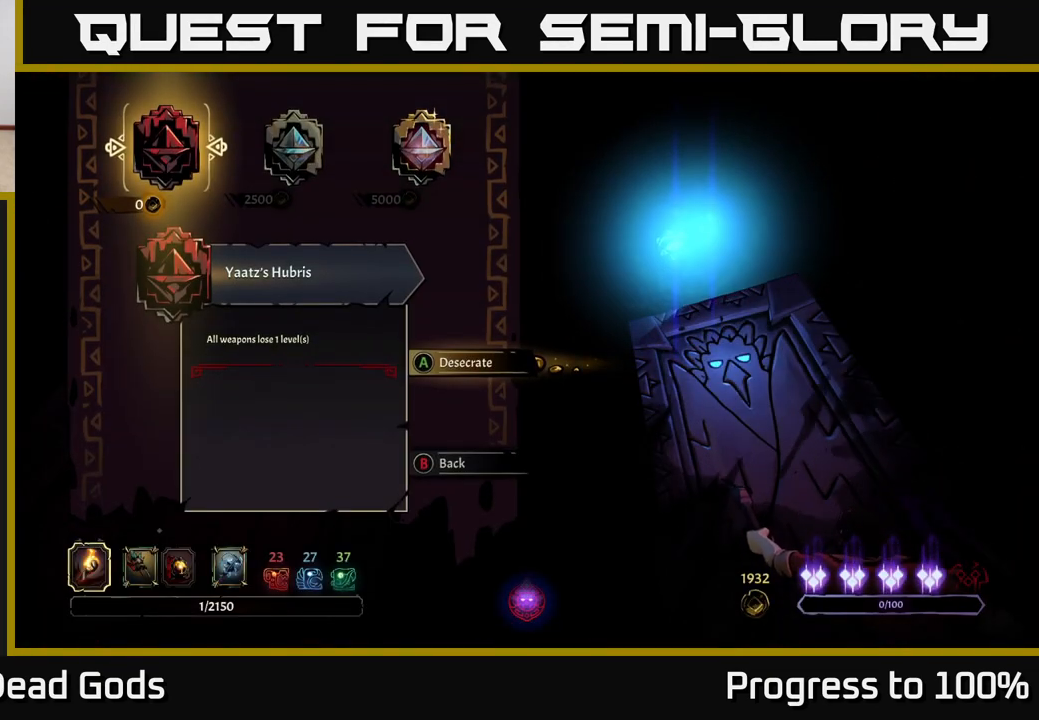
{"buttons": [], "left_stick": "center", "right_stick": "center", "events": [[150, "A", "down"], [233, "A", "up"]]}
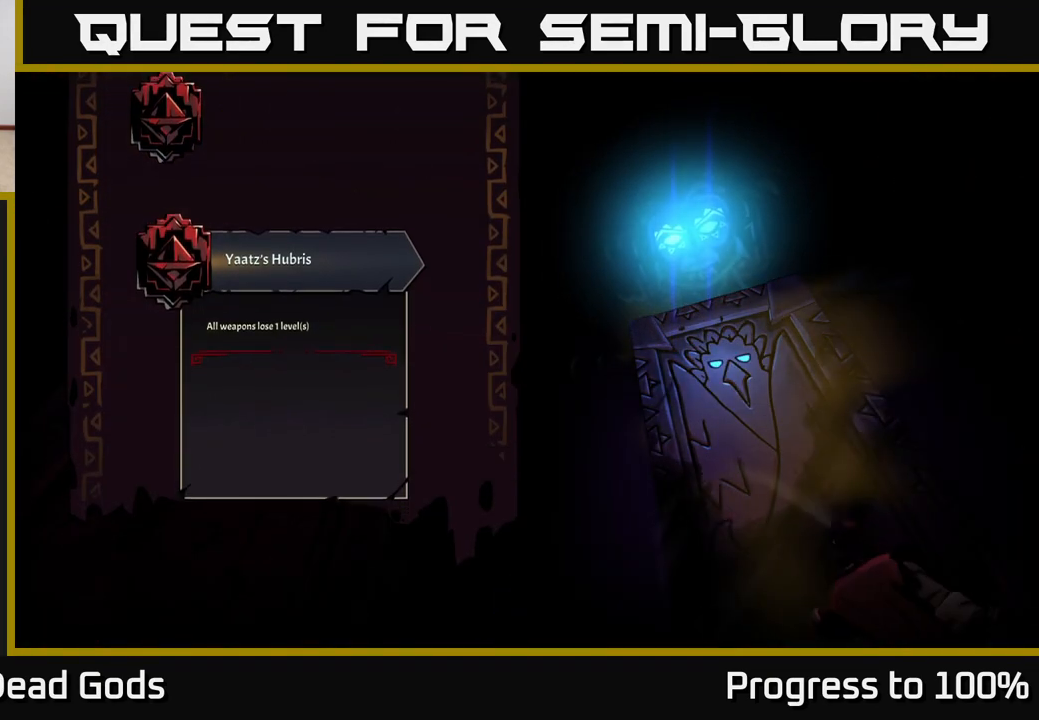
{"buttons": [], "left_stick": "center", "right_stick": "center", "events": []}
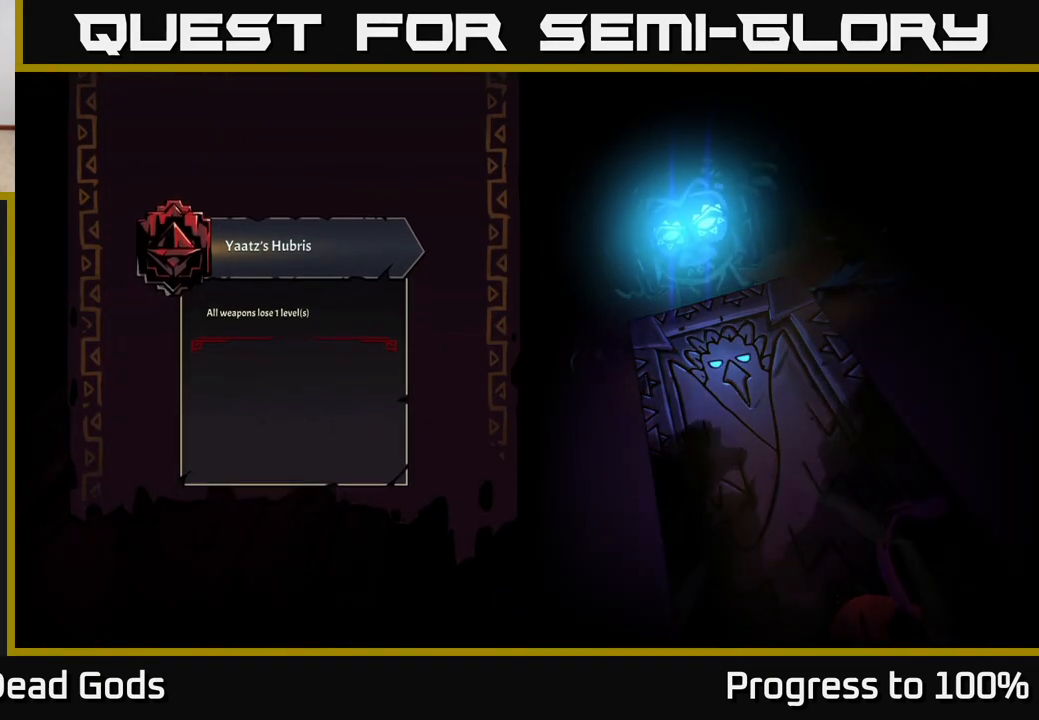
{"buttons": [], "left_stick": "center", "right_stick": "center", "events": []}
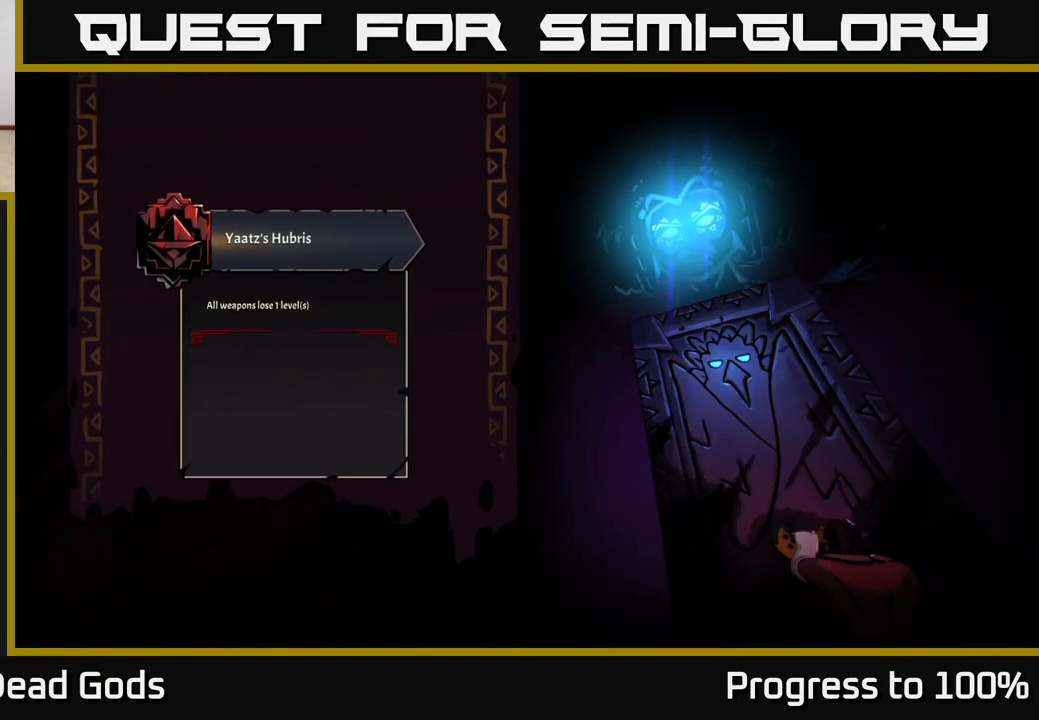
{"buttons": [], "left_stick": "center", "right_stick": "center", "events": []}
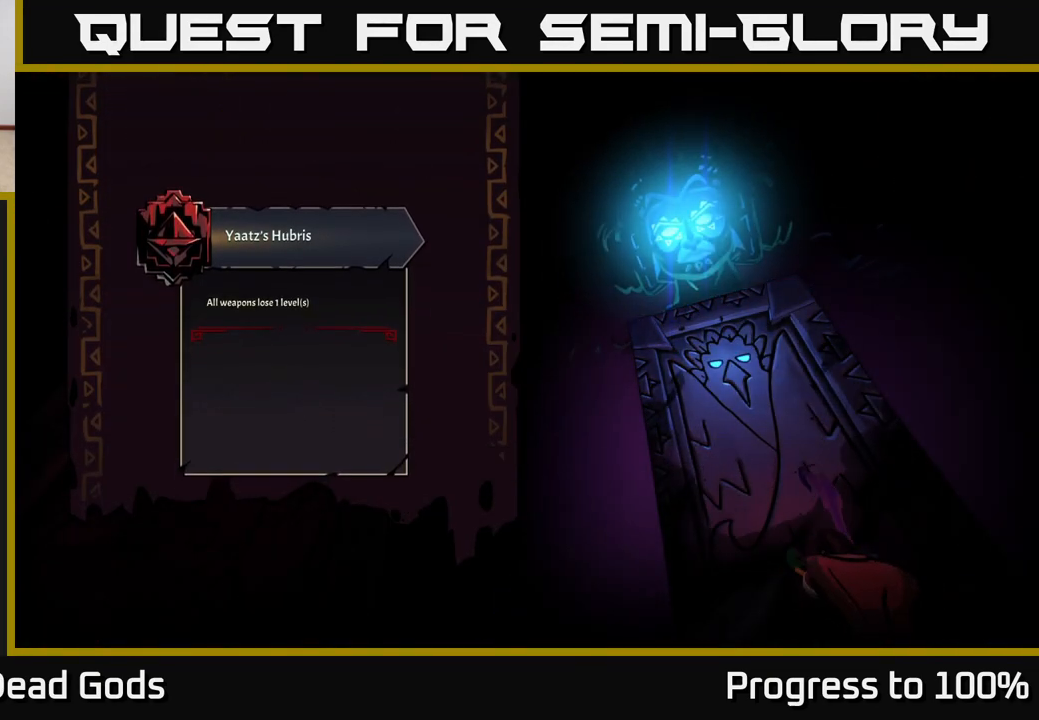
{"buttons": [], "left_stick": "center", "right_stick": "center", "events": []}
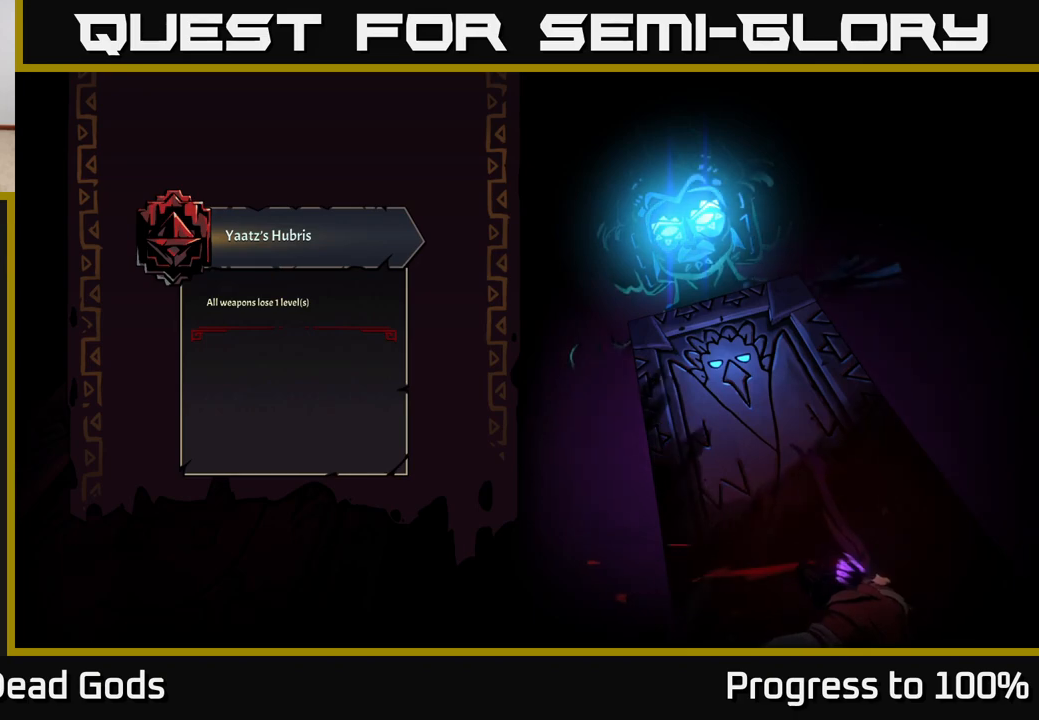
{"buttons": [], "left_stick": "center", "right_stick": "center", "events": []}
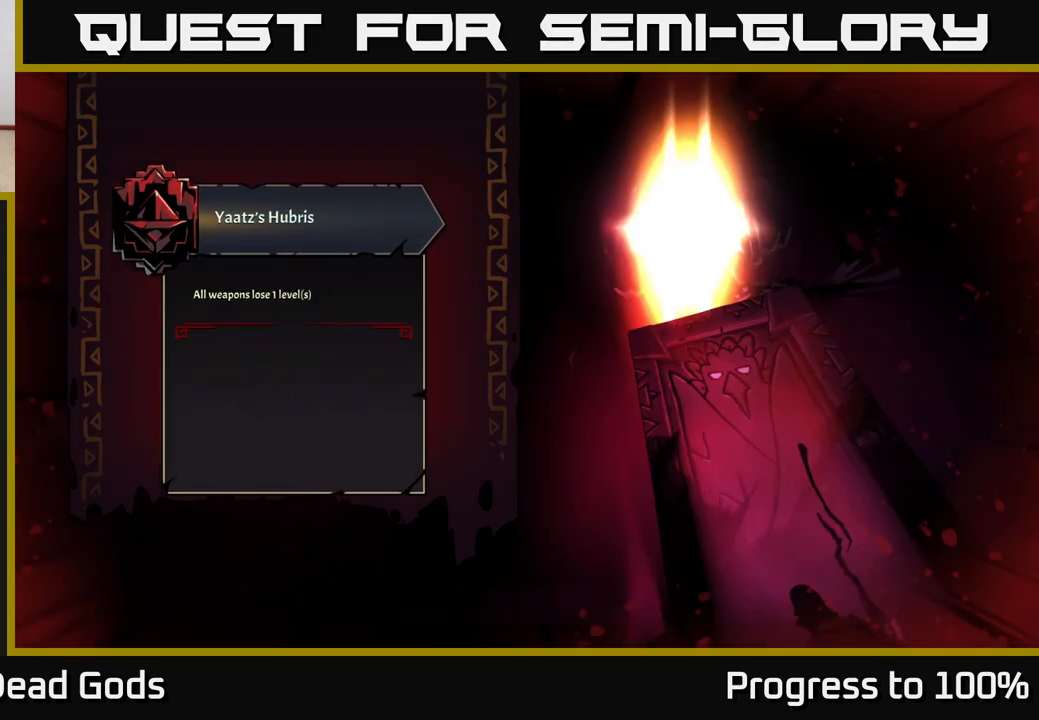
{"buttons": [], "left_stick": "center", "right_stick": "center", "events": []}
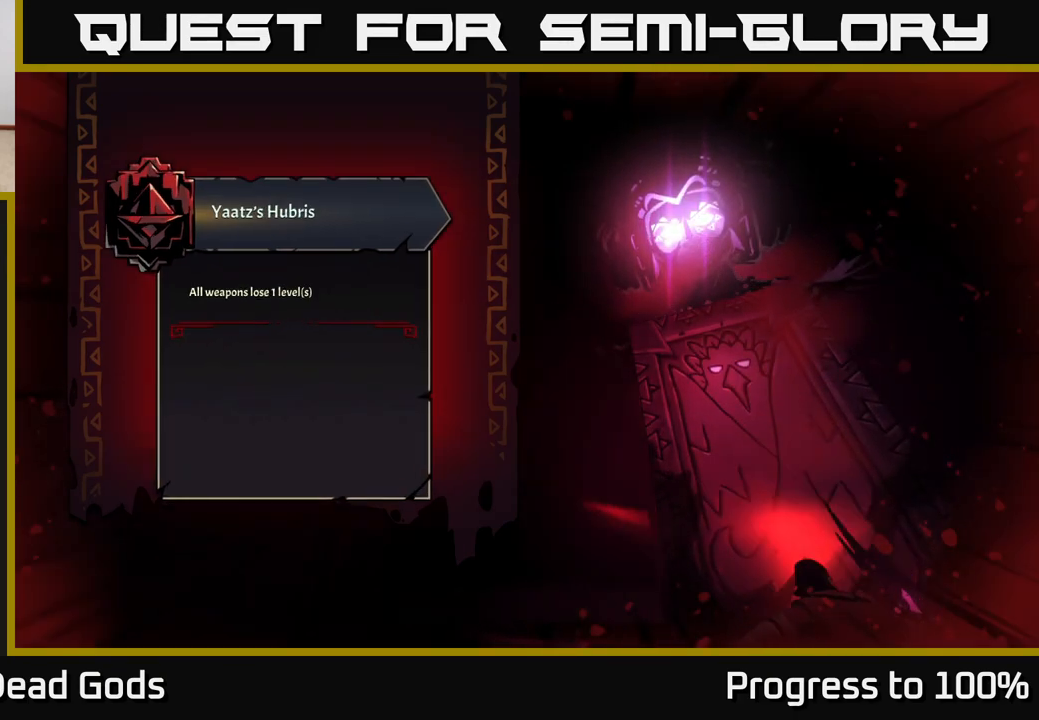
{"buttons": [], "left_stick": "center", "right_stick": "center", "events": []}
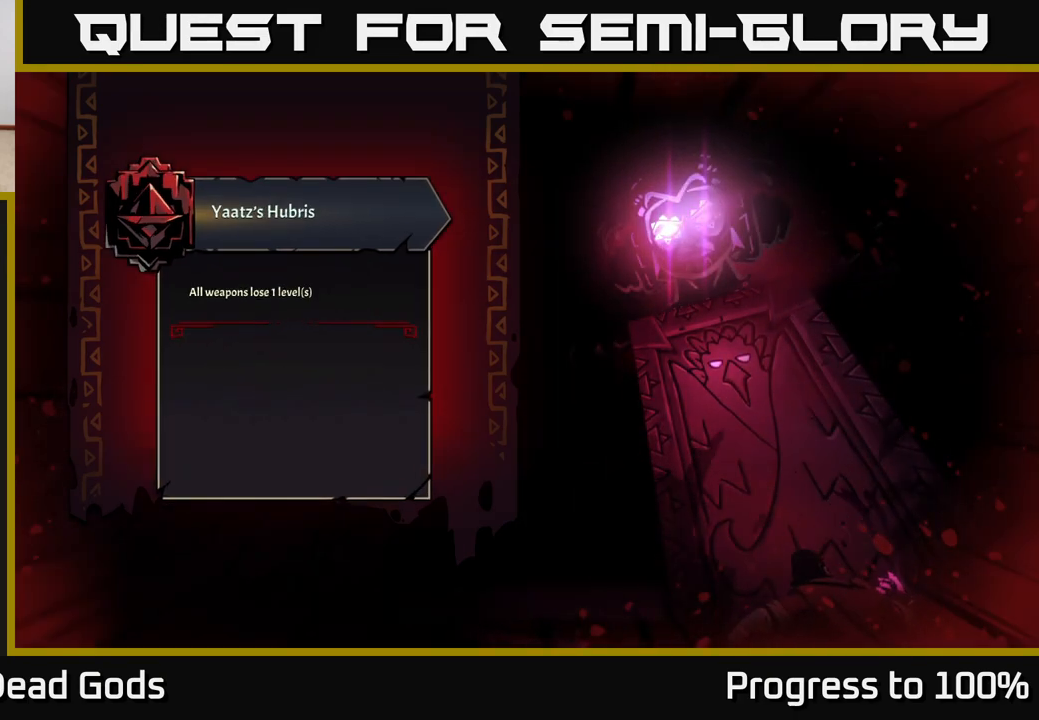
{"buttons": [], "left_stick": "center", "right_stick": "center", "events": []}
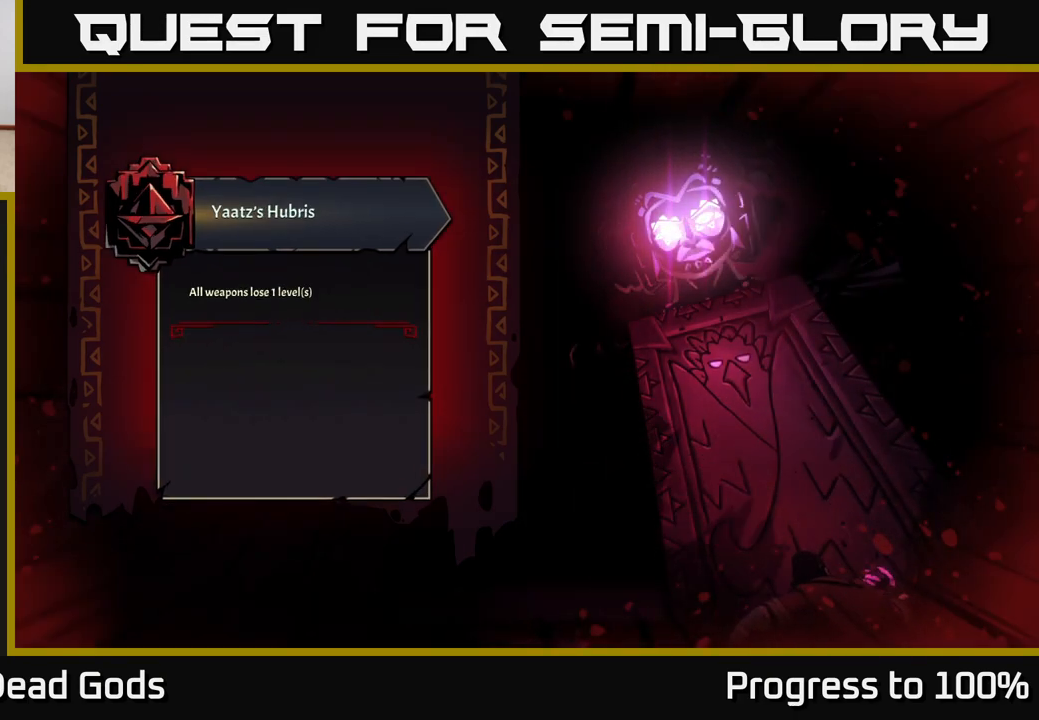
{"buttons": [], "left_stick": "center", "right_stick": "center", "events": [[50, "left_stick", "down-right"], [400, "left_stick", "center"]]}
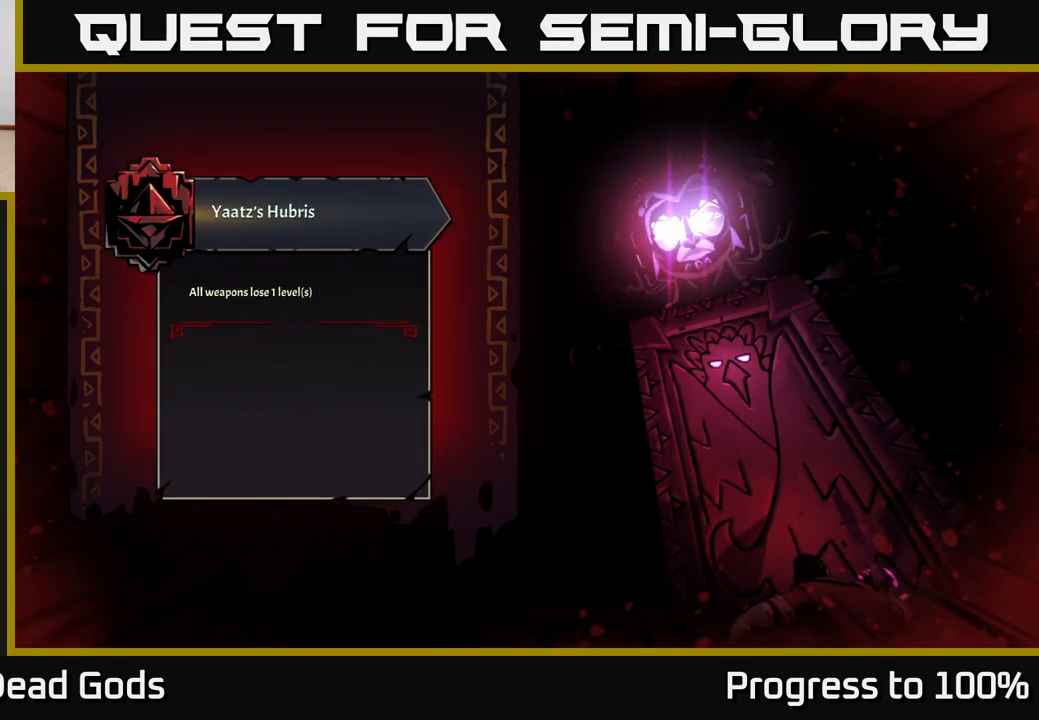
{"buttons": [], "left_stick": "right", "right_stick": "center", "events": [[133, "left_stick", "down-right"], [200, "left_stick", "right"]]}
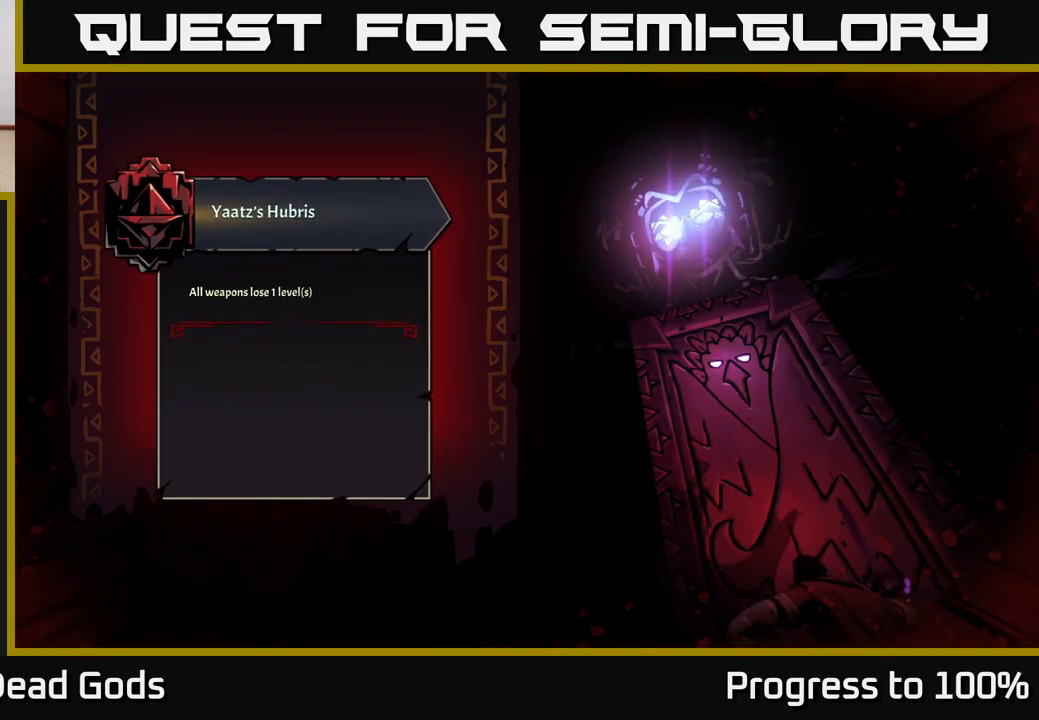
{"buttons": [], "left_stick": "right", "right_stick": "center", "events": []}